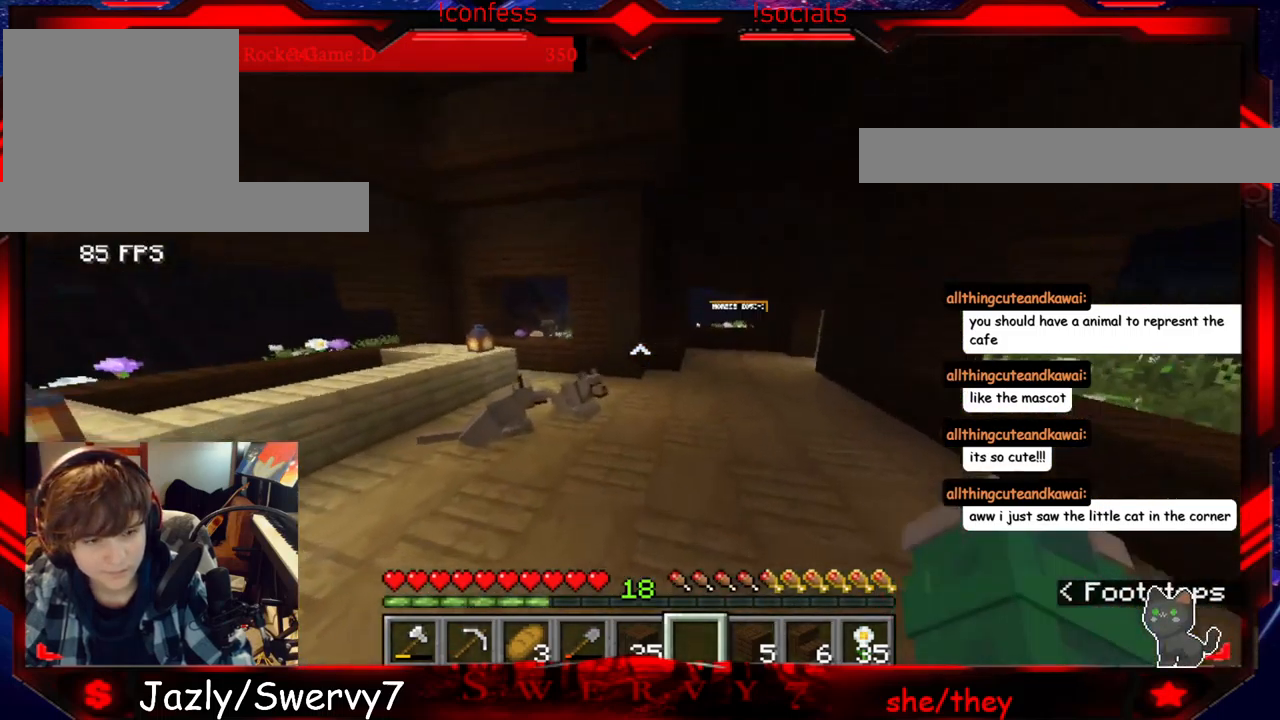
Gameplay with keyboard and mouse; each line is a JSON object with the keys and mouse buttons held at the frame after it. "events" lists presses ("down") and releases ("up") of "a", "d", "s", "w", "mouse_left" and "mouse_right" between this image and that frame as [ms after this image, input, new state], when the widget could be followed in between. "mouse_left", "mouse_right" = the "left", "right" buttons of the "mouse" list. No other keys are recorded. Fast repeated clicks can show as one long hold. Mouse movement is not recorded.
{"keys": [], "mouse": [], "events": [[250, "w", "up"]]}
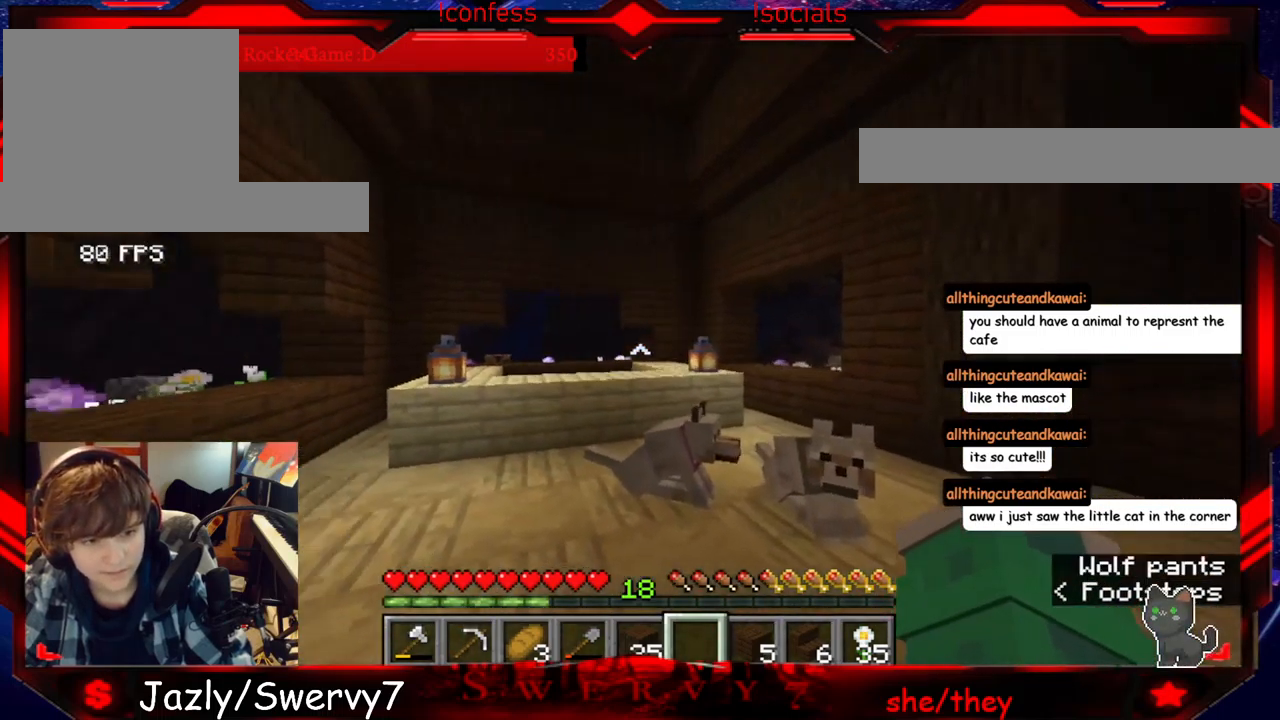
{"keys": ["w"], "mouse": [], "events": [[83, "w", "down"]]}
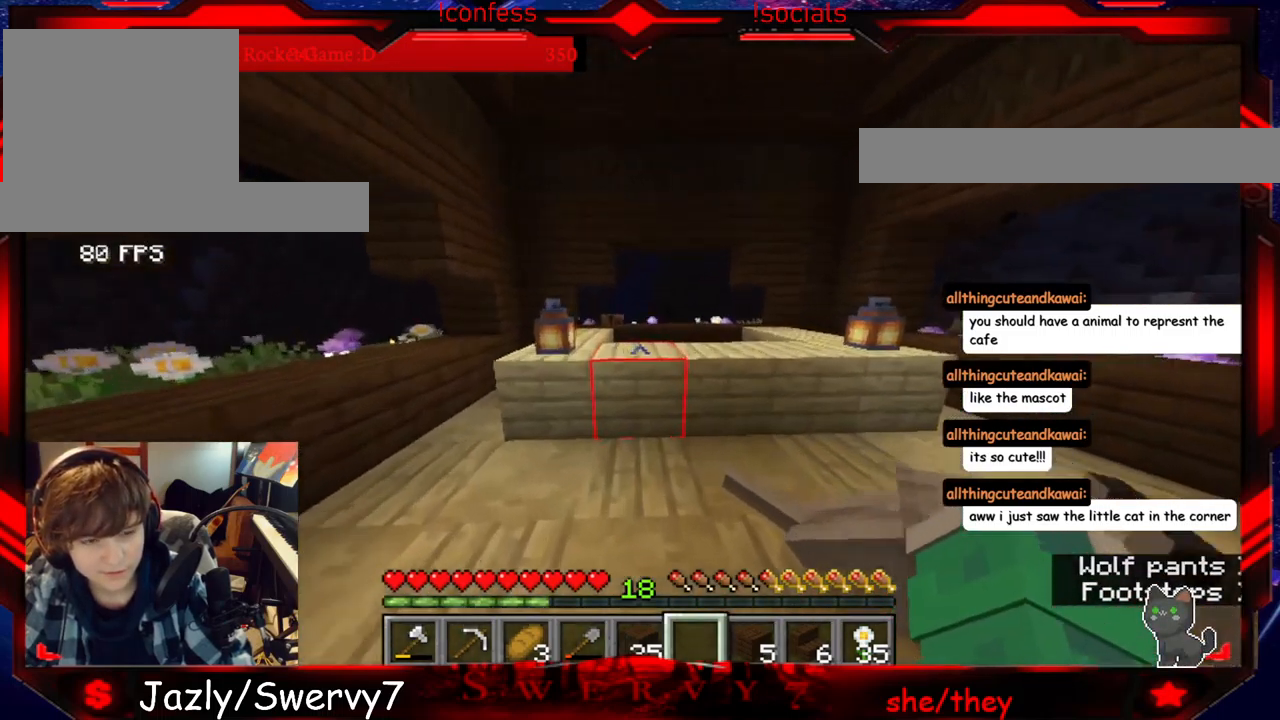
{"keys": [], "mouse": [], "events": [[367, "w", "up"]]}
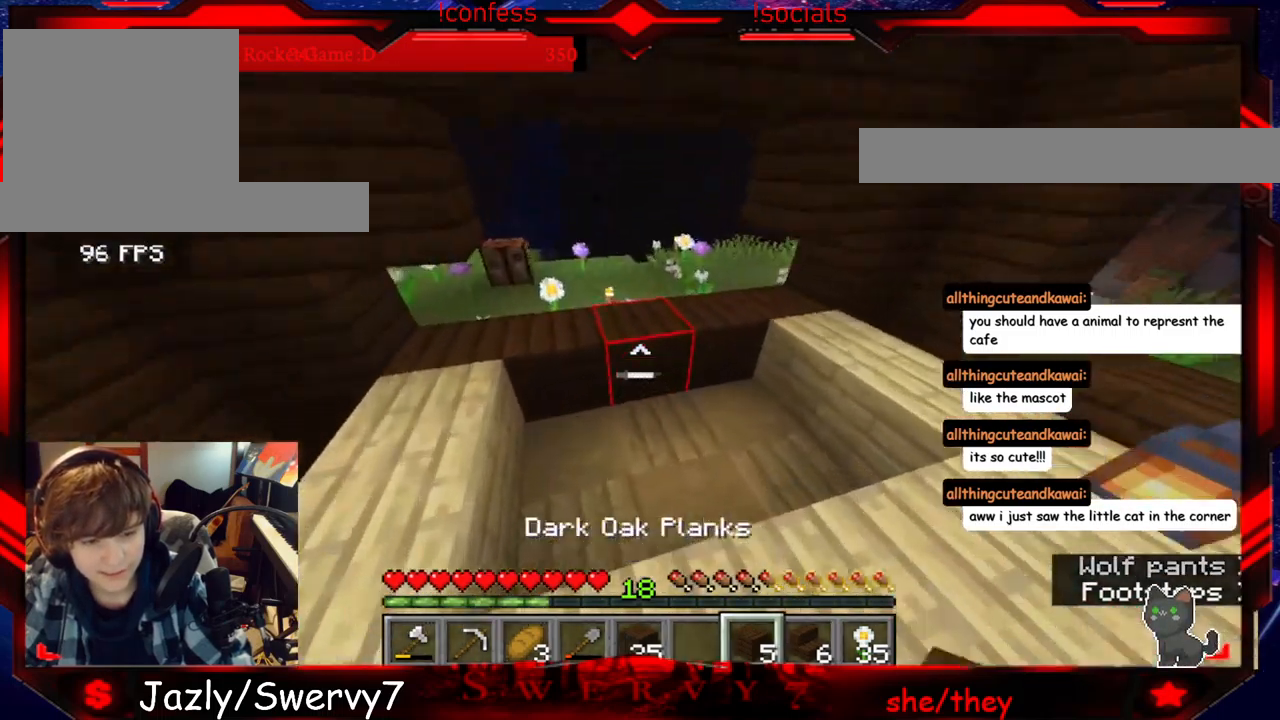
{"keys": [], "mouse": [], "events": []}
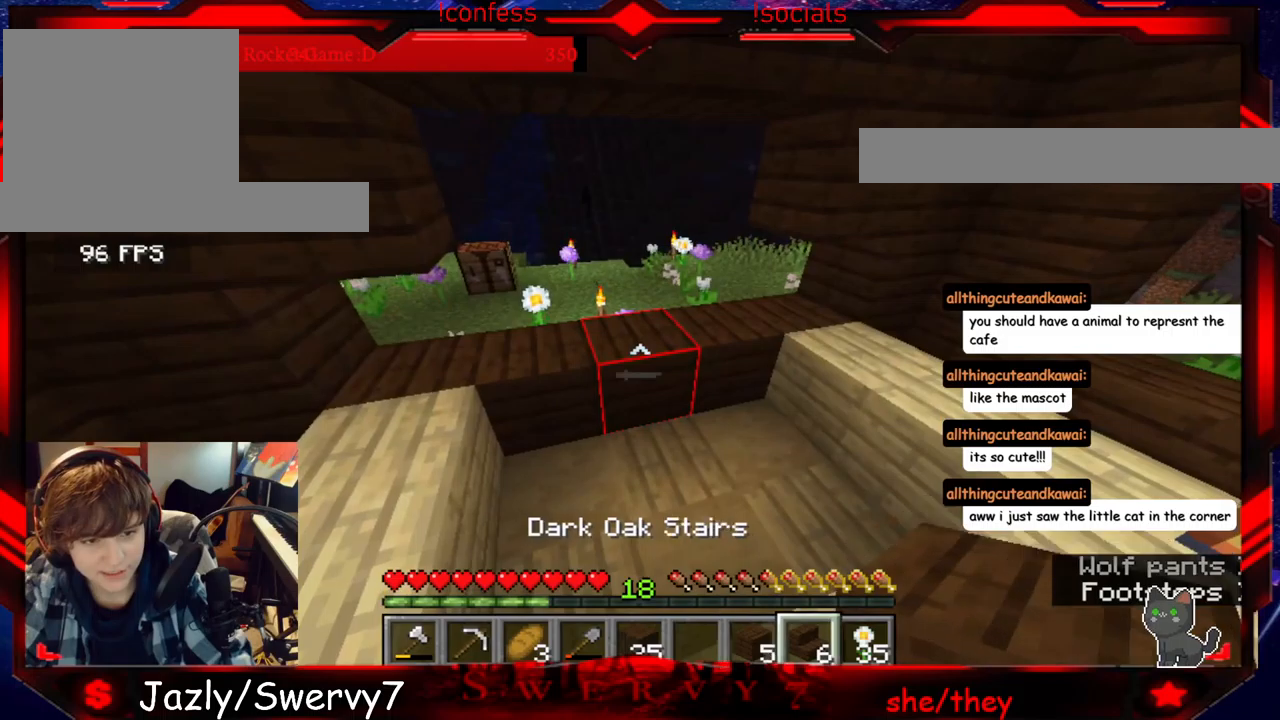
{"keys": ["w"], "mouse": [], "events": [[467, "w", "down"]]}
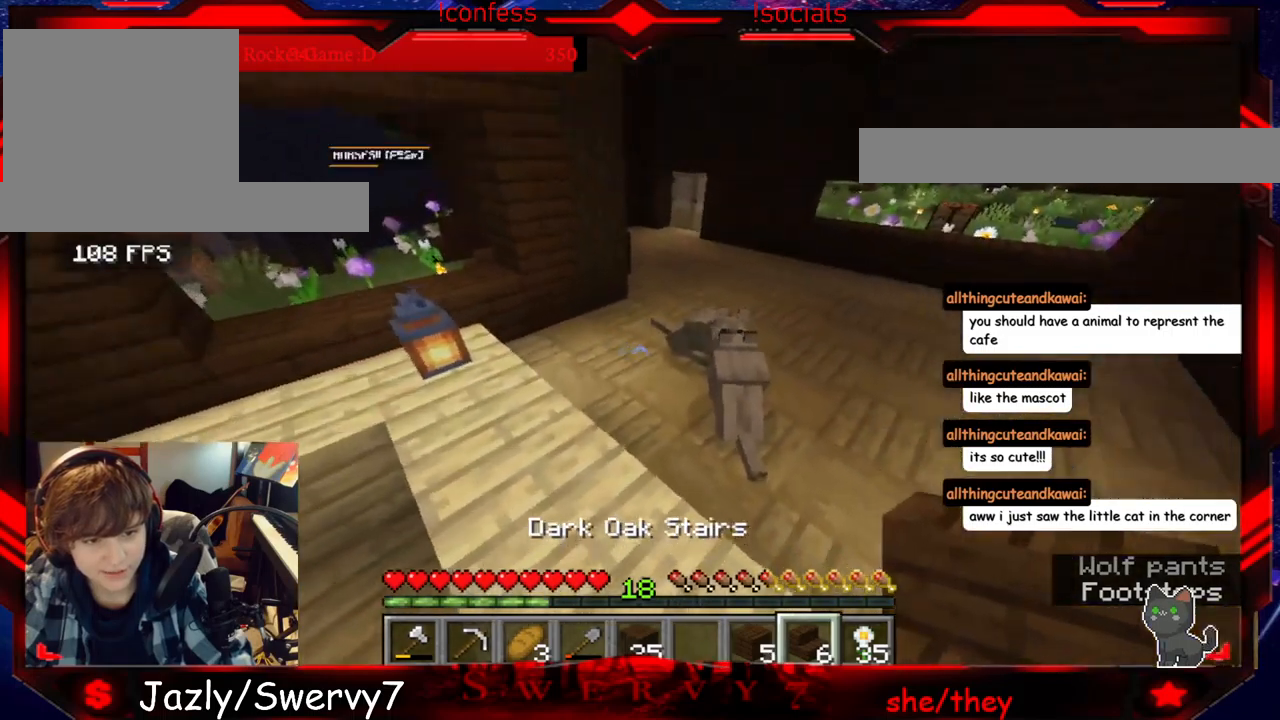
{"keys": ["w"], "mouse": [], "events": []}
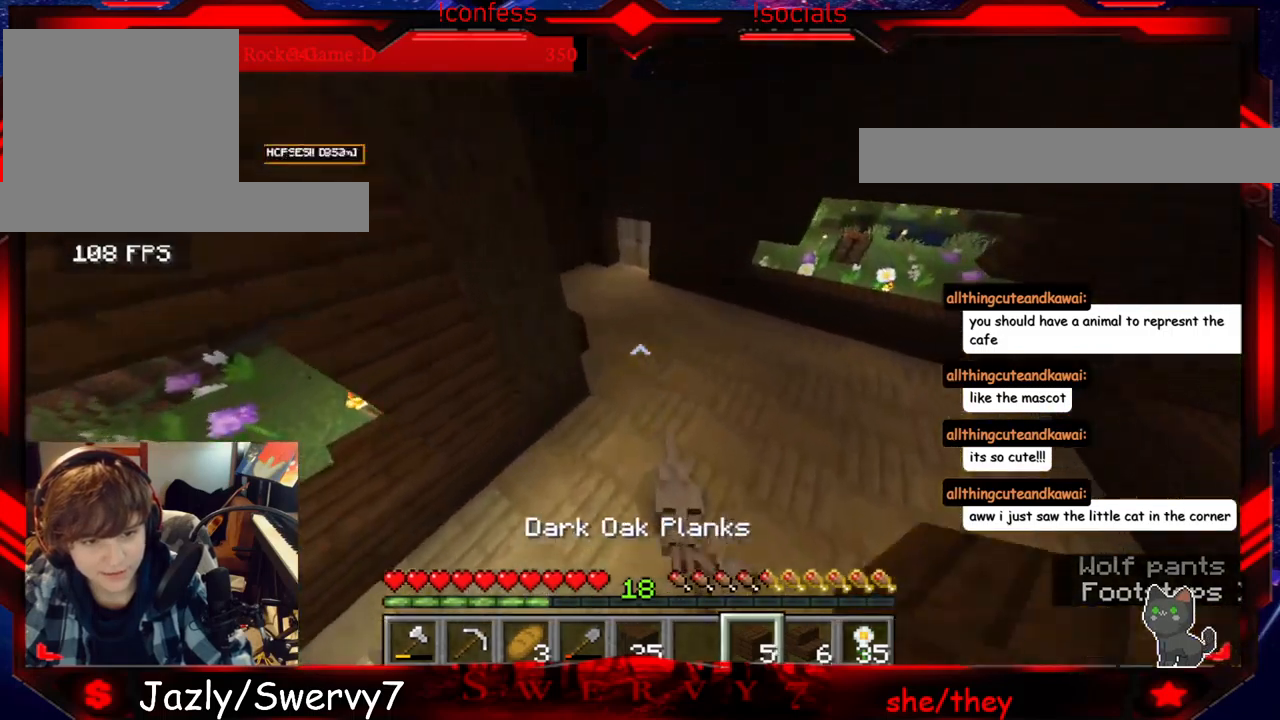
{"keys": ["d", "w"], "mouse": [], "events": [[117, "d", "down"]]}
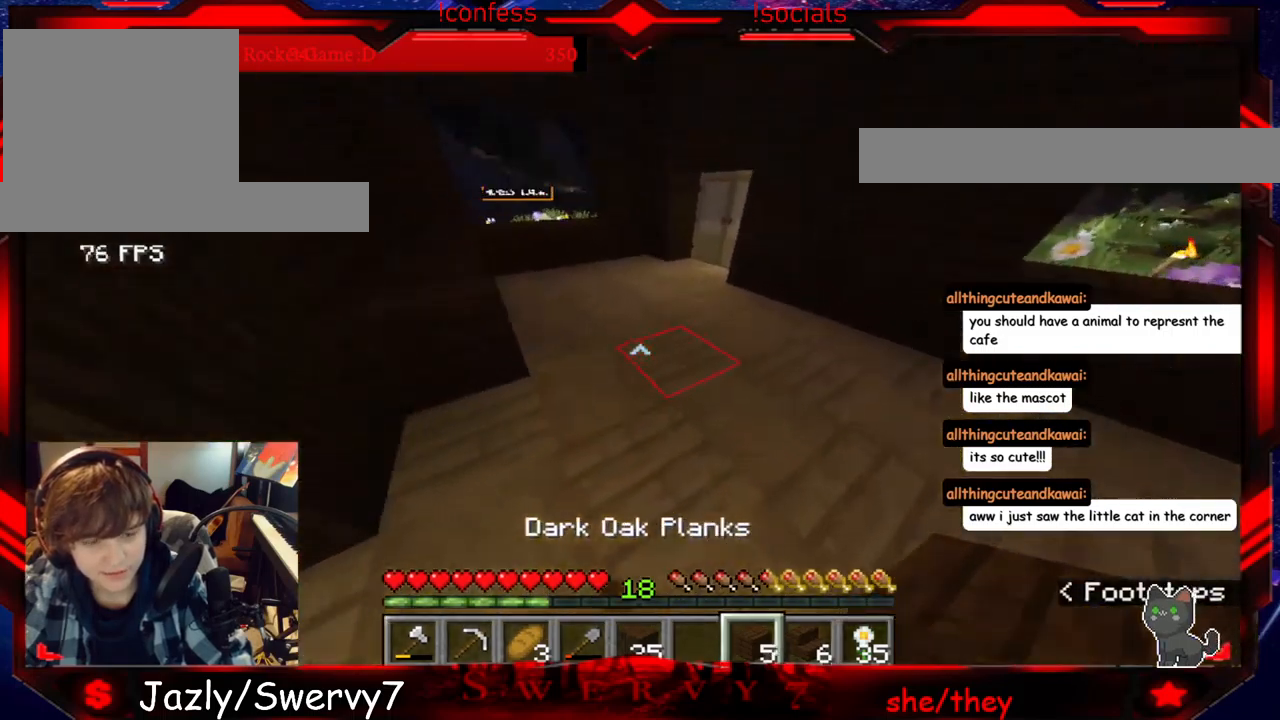
{"keys": ["w"], "mouse": [], "events": [[217, "d", "up"]]}
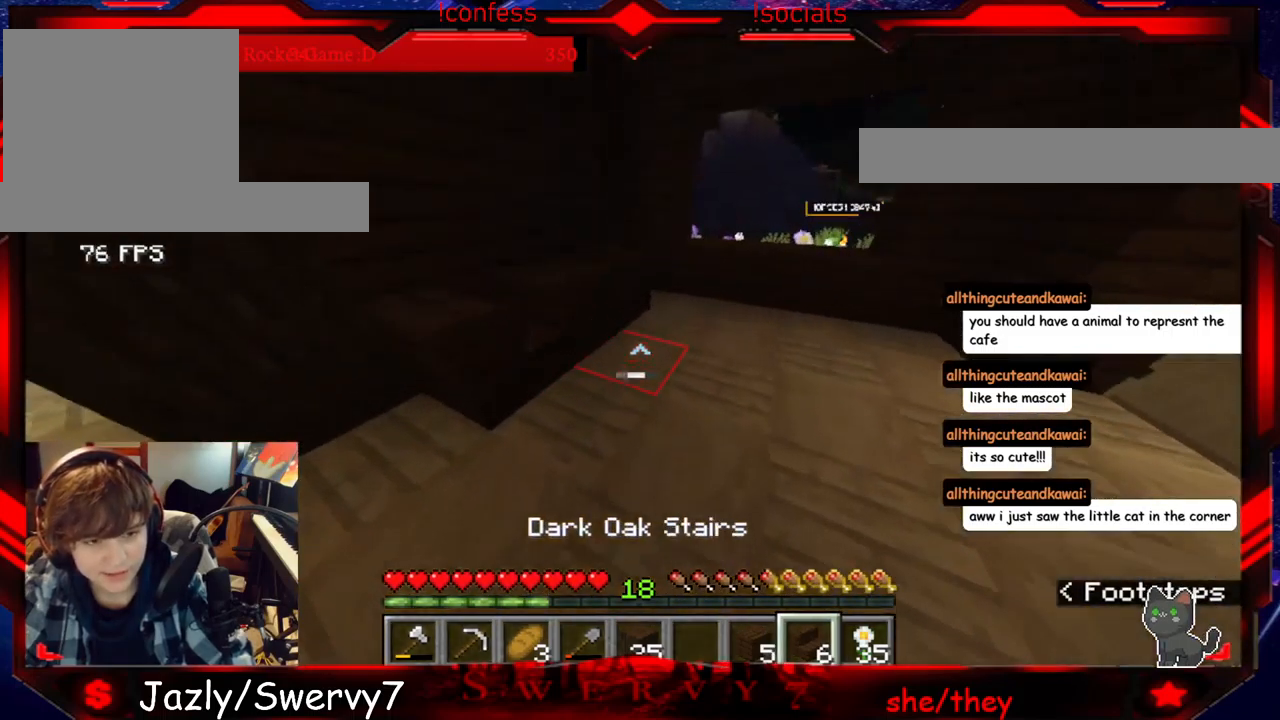
{"keys": [], "mouse": [], "events": [[67, "w", "up"]]}
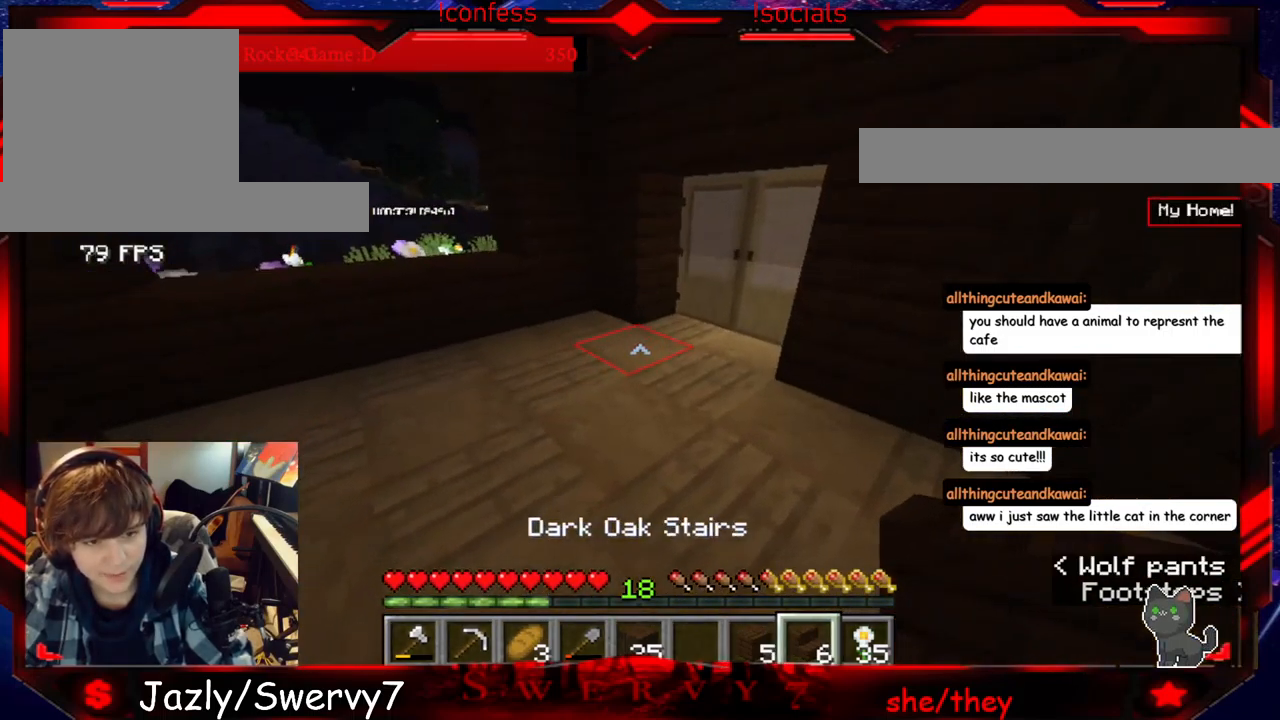
{"keys": ["d", "w"], "mouse": [], "events": [[333, "w", "down"], [467, "d", "down"]]}
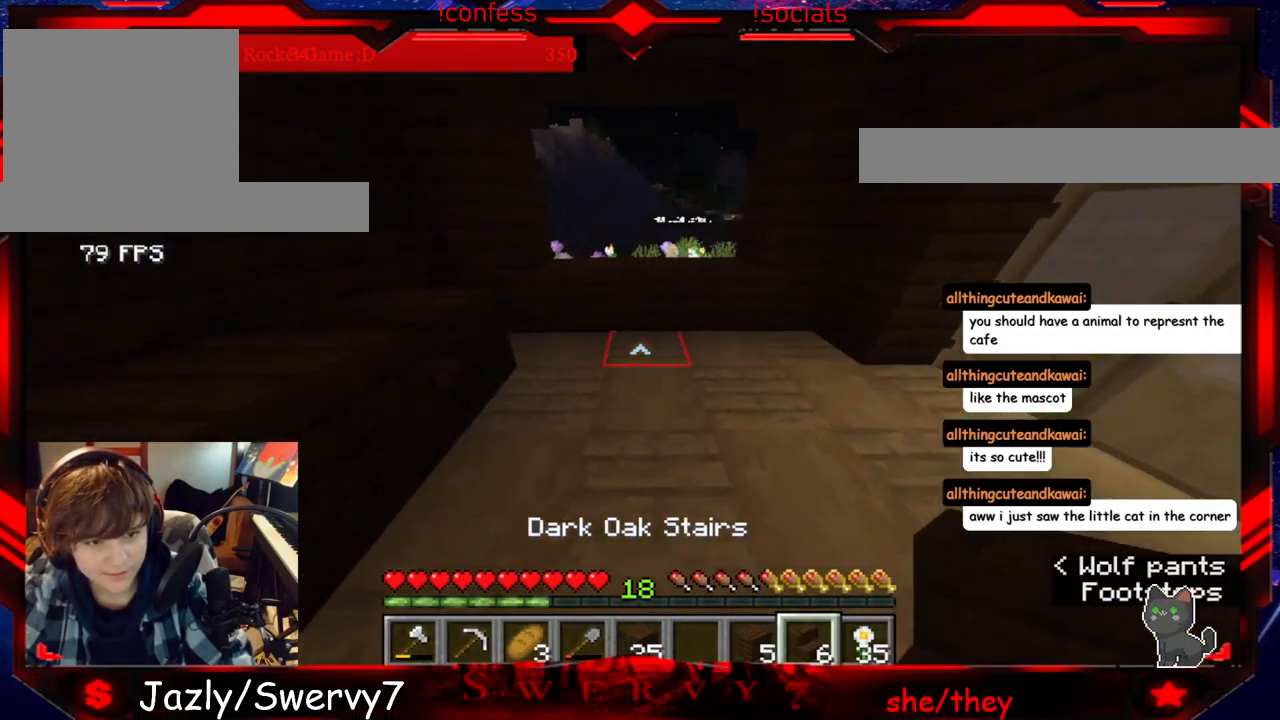
{"keys": ["d"], "mouse": [], "events": [[450, "w", "up"]]}
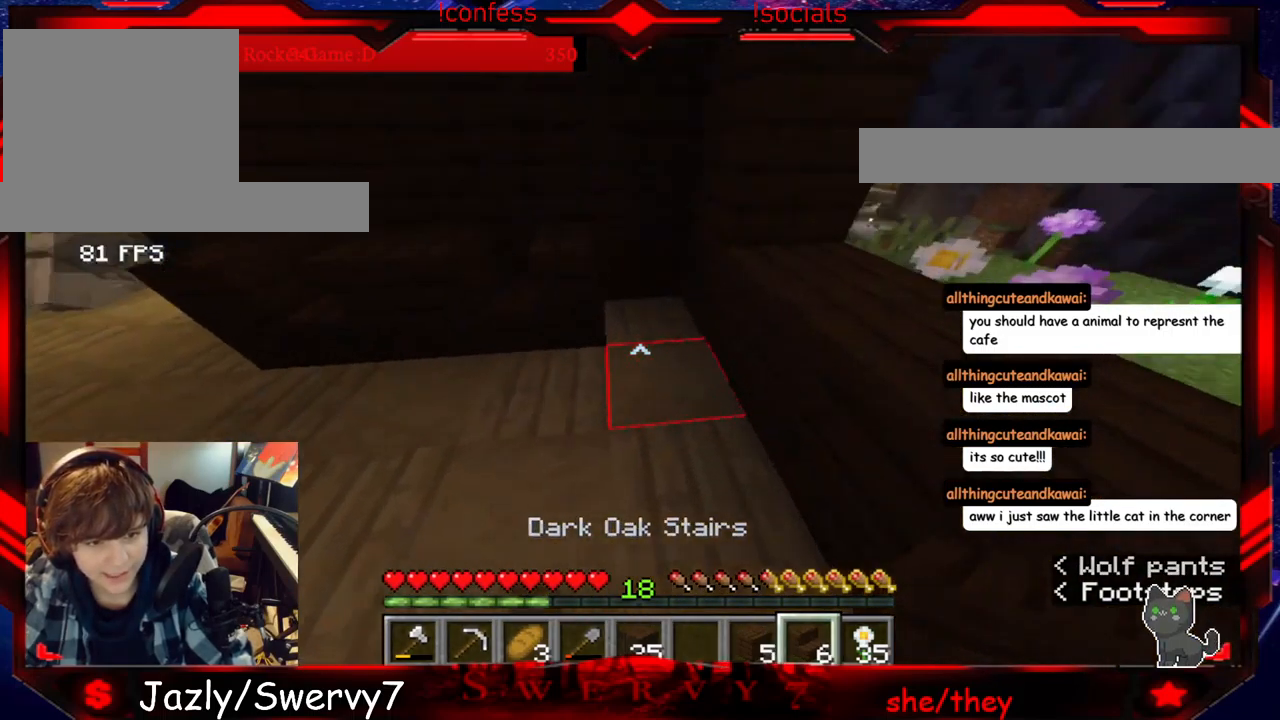
{"keys": ["s"], "mouse": [], "events": [[67, "d", "up"], [217, "s", "down"]]}
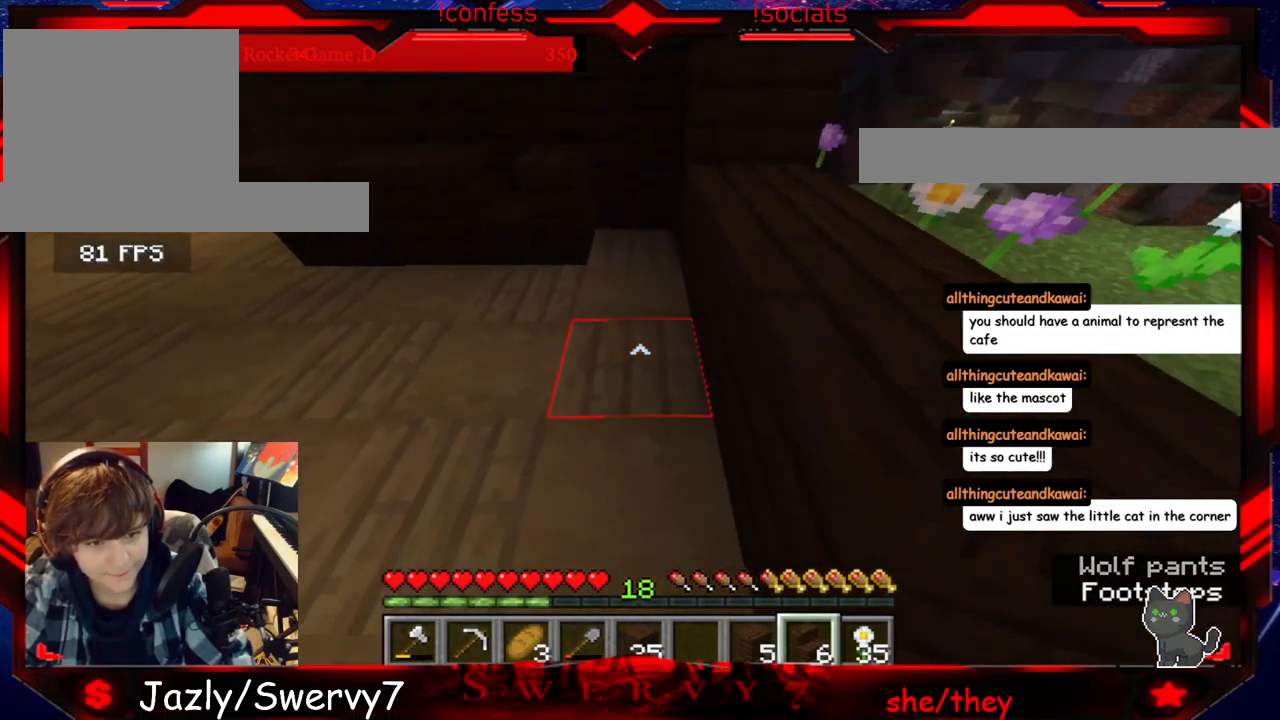
{"keys": ["a"], "mouse": [], "events": [[33, "s", "up"], [133, "a", "down"]]}
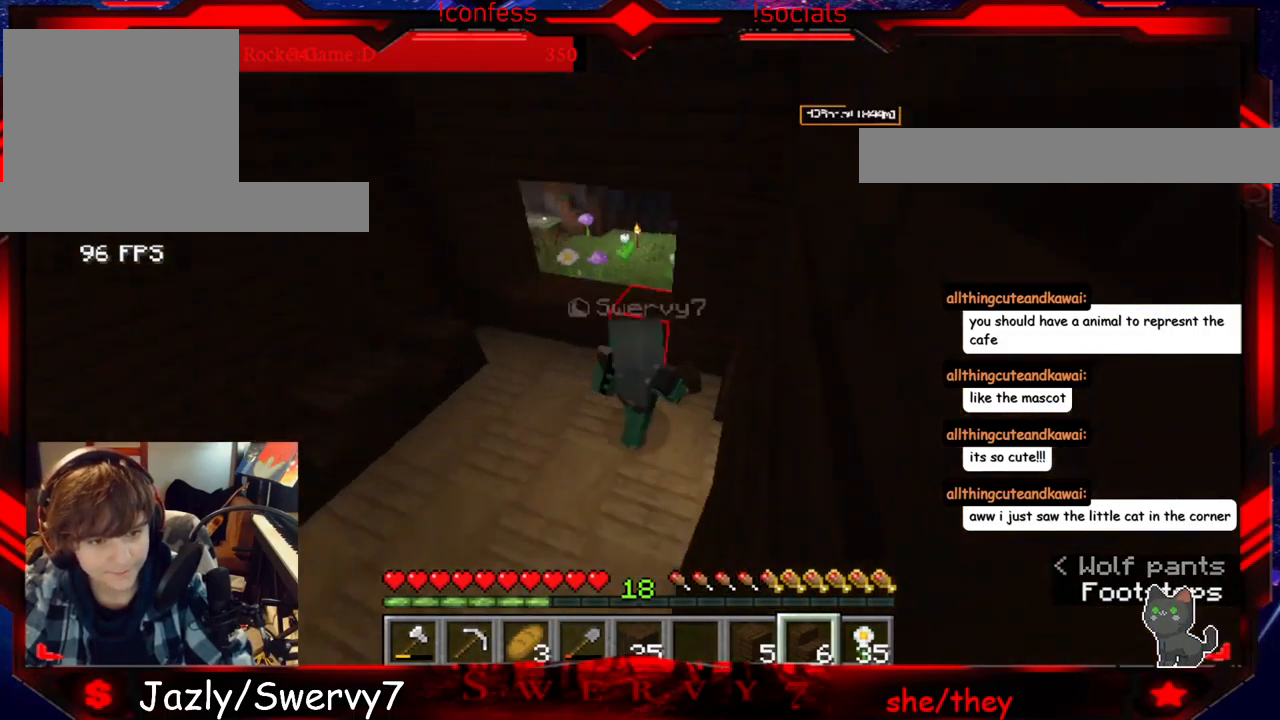
{"keys": [], "mouse": [], "events": [[317, "a", "up"]]}
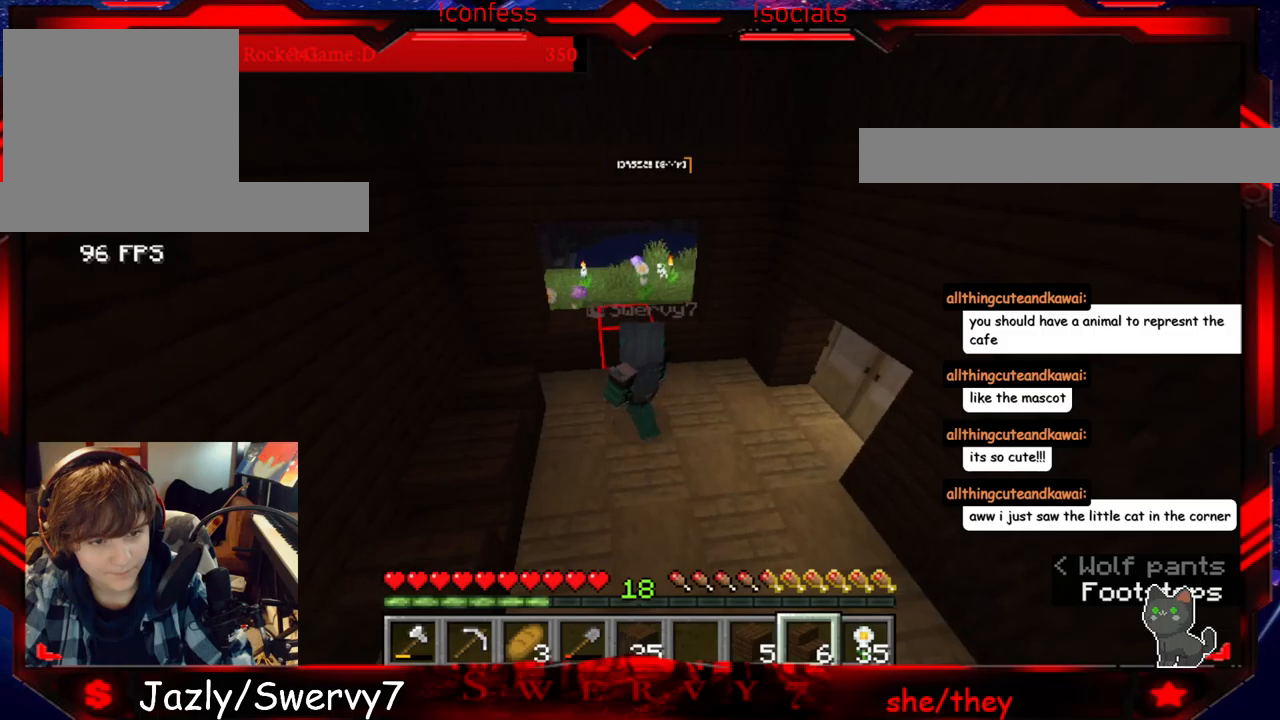
{"keys": [], "mouse": [], "events": [[50, "s", "down"], [350, "s", "up"]]}
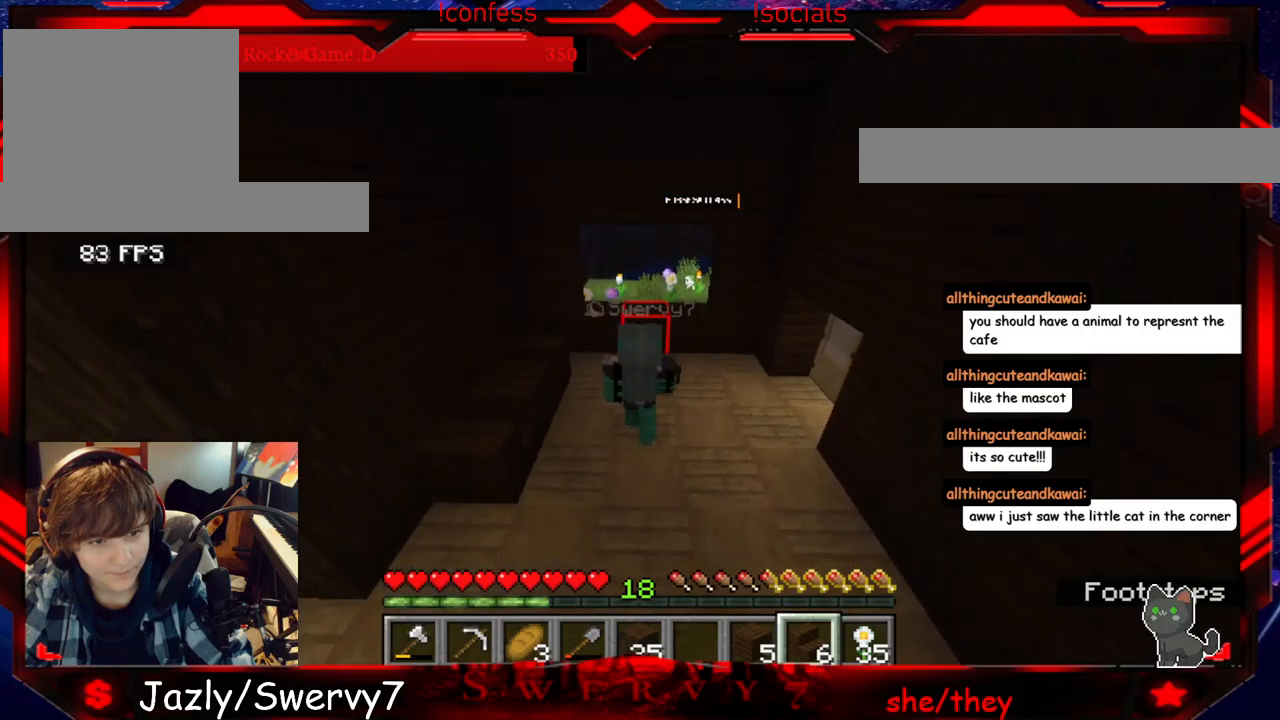
{"keys": [], "mouse": [], "events": []}
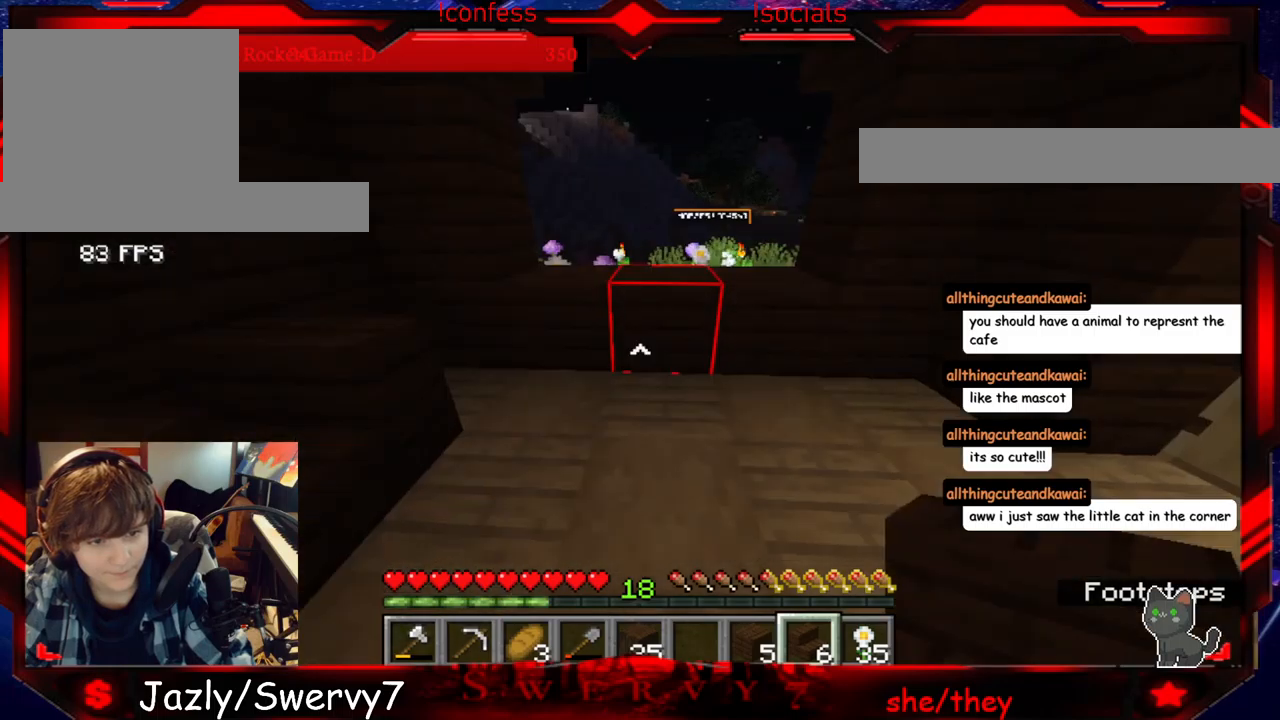
{"keys": [], "mouse": [], "events": []}
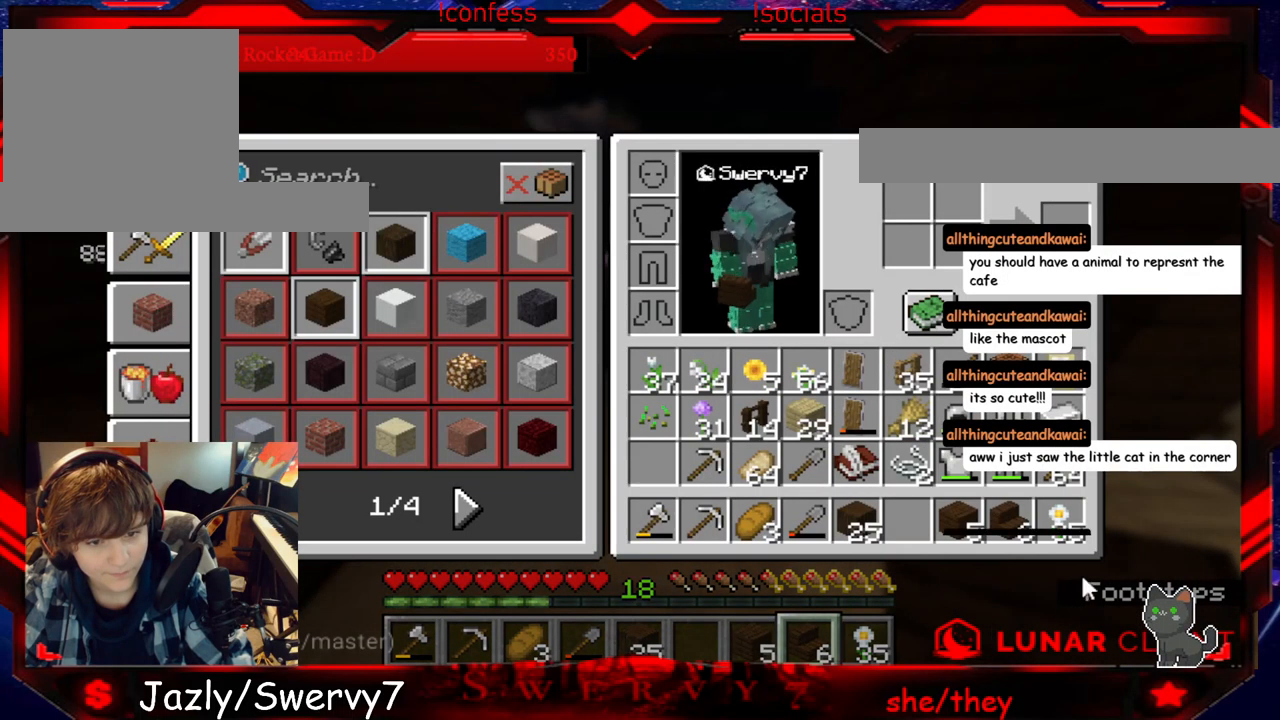
{"keys": [], "mouse": [], "events": []}
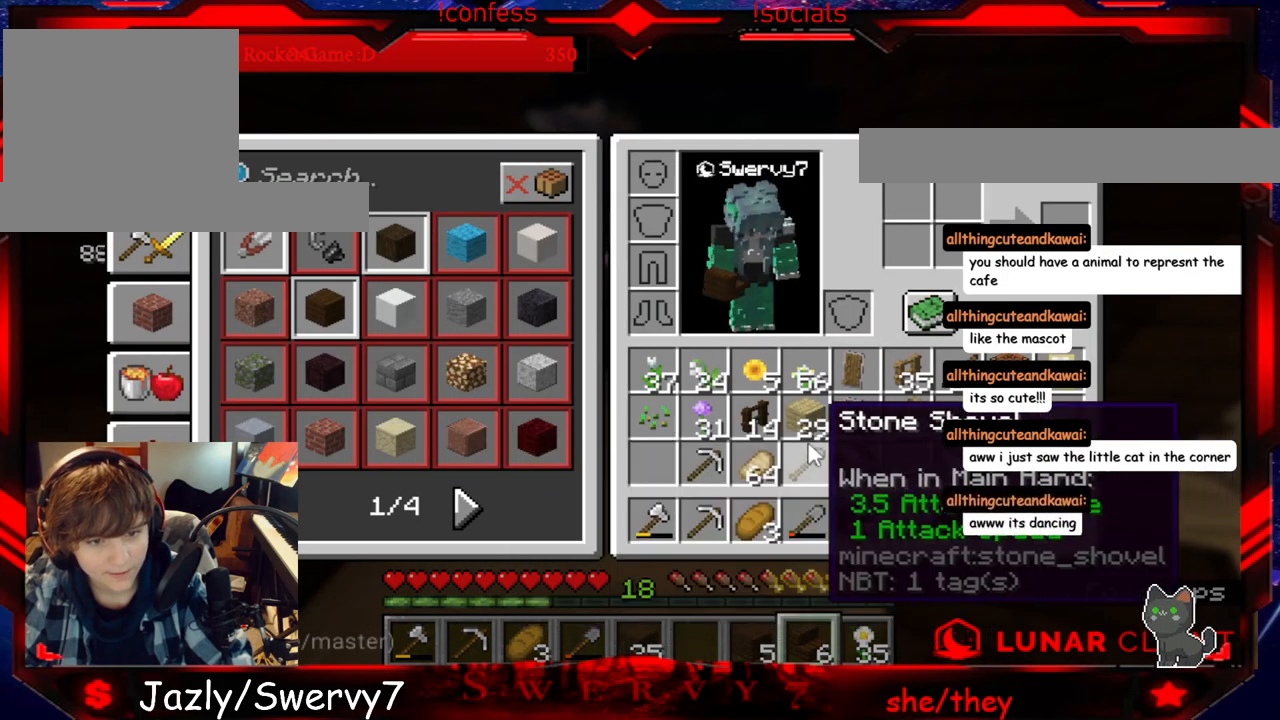
{"keys": [], "mouse": [], "events": []}
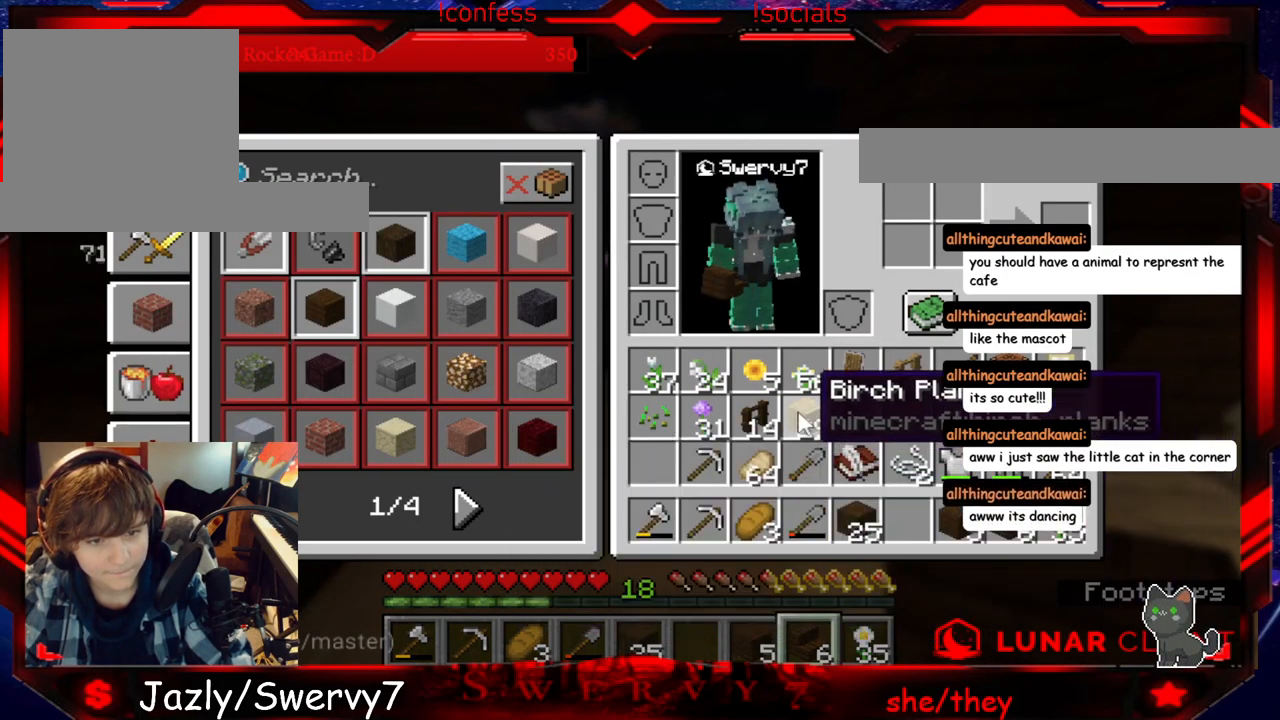
{"keys": [], "mouse": [], "events": []}
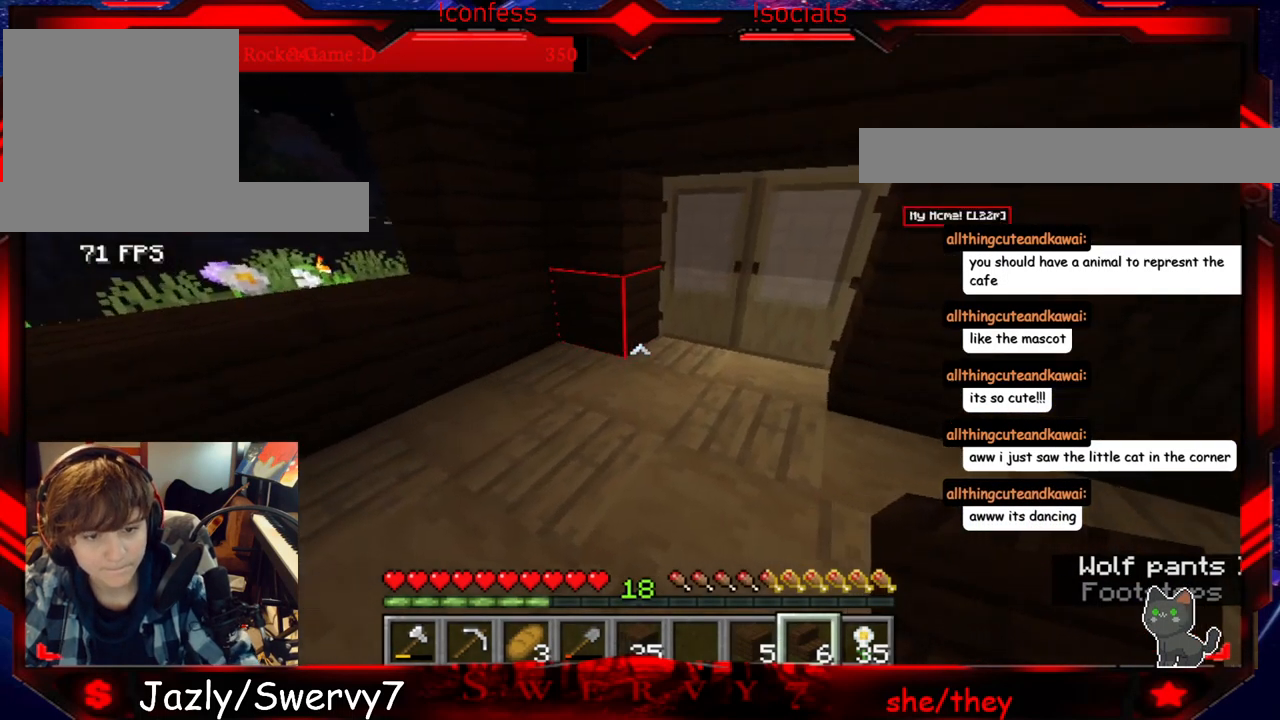
{"keys": ["w"], "mouse": [], "events": [[134, "w", "down"]]}
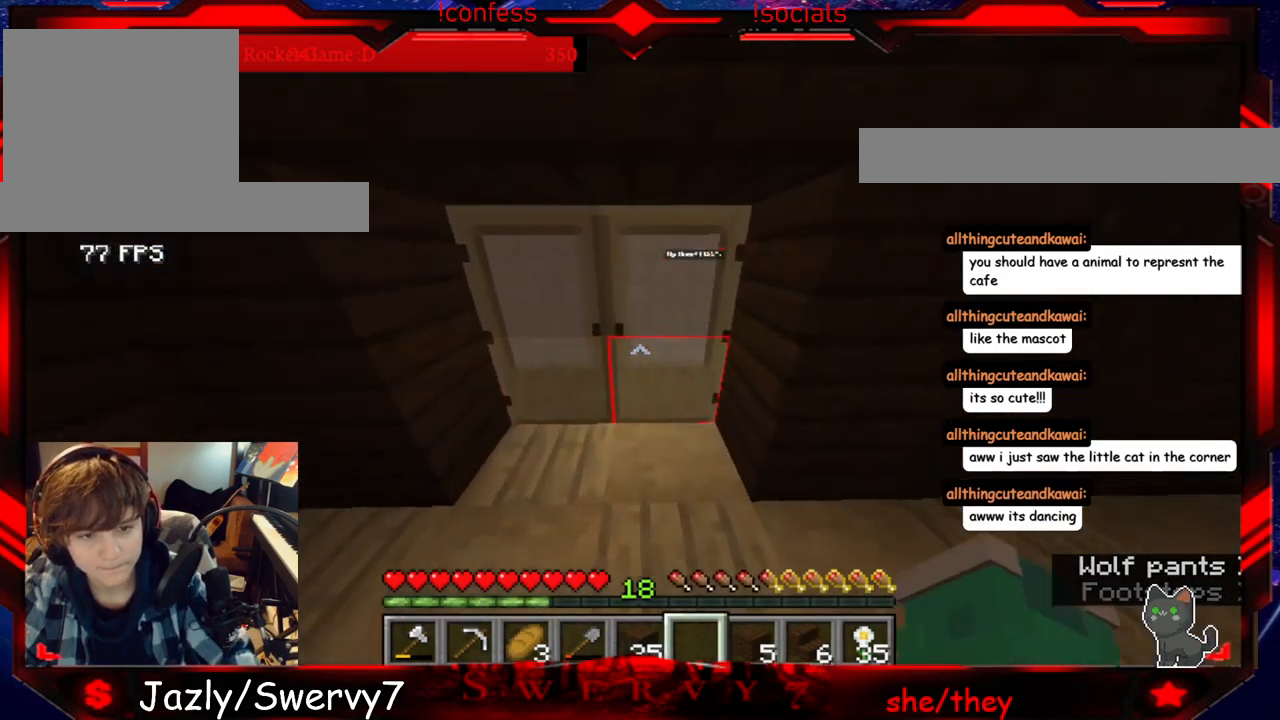
{"keys": ["w"], "mouse": [], "events": [[150, "mouse_right", "down"], [367, "mouse_right", "up"]]}
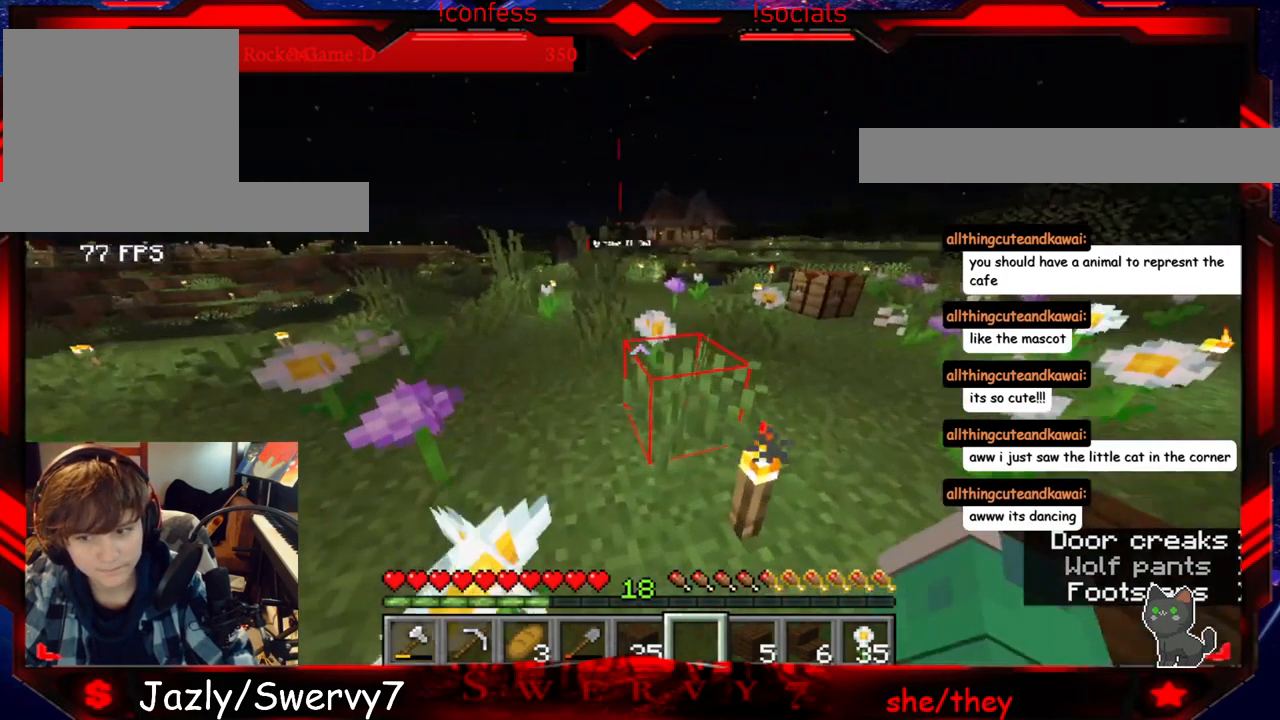
{"keys": ["w"], "mouse": [], "events": []}
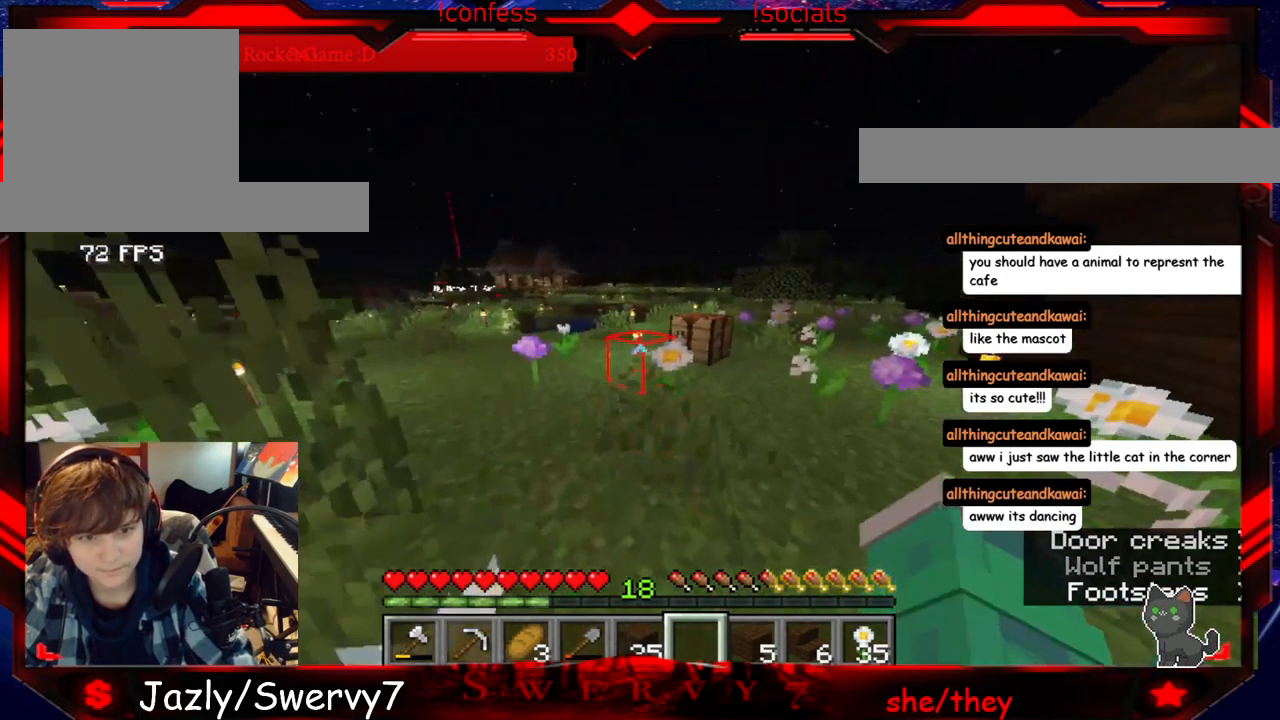
{"keys": ["w"], "mouse": ["right"], "events": [[117, "d", "down"], [317, "d", "up"], [467, "mouse_right", "down"]]}
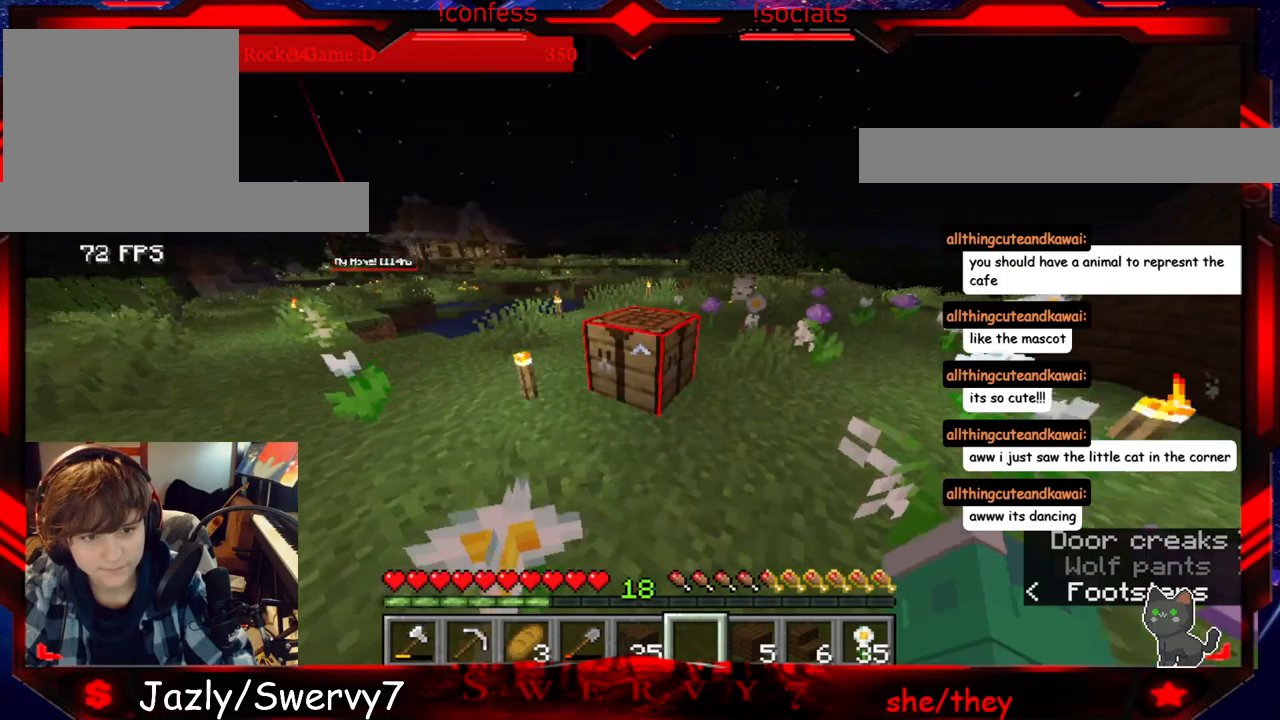
{"keys": [], "mouse": [], "events": [[200, "mouse_right", "up"], [217, "w", "up"]]}